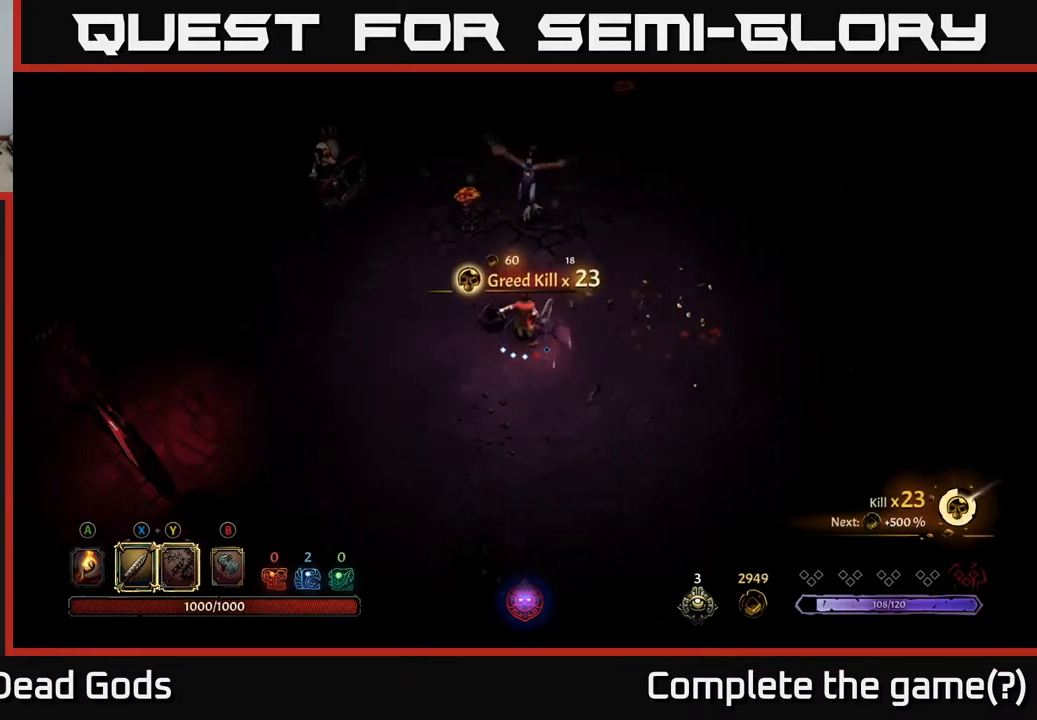
Gameplay with a controller (Xbox layout); each line is a JSON object with the inputs held at the frame after it. "events" lists button and stick changes between this image and that frame as [ms after this image, input, new state], when the widget could be followed in between.
{"buttons": [], "left_stick": "center", "right_stick": "center", "events": [[183, "Y", "up"], [450, "left_stick", "center"]]}
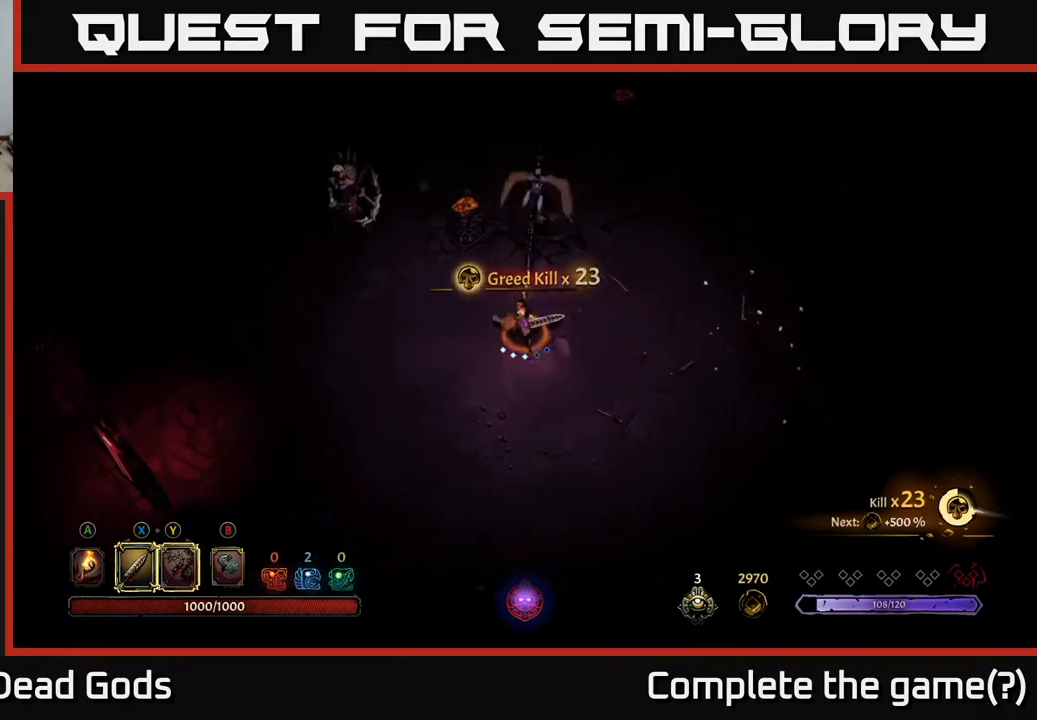
{"buttons": ["X"], "left_stick": "up", "right_stick": "center", "events": [[200, "left_stick", "up"], [400, "X", "down"]]}
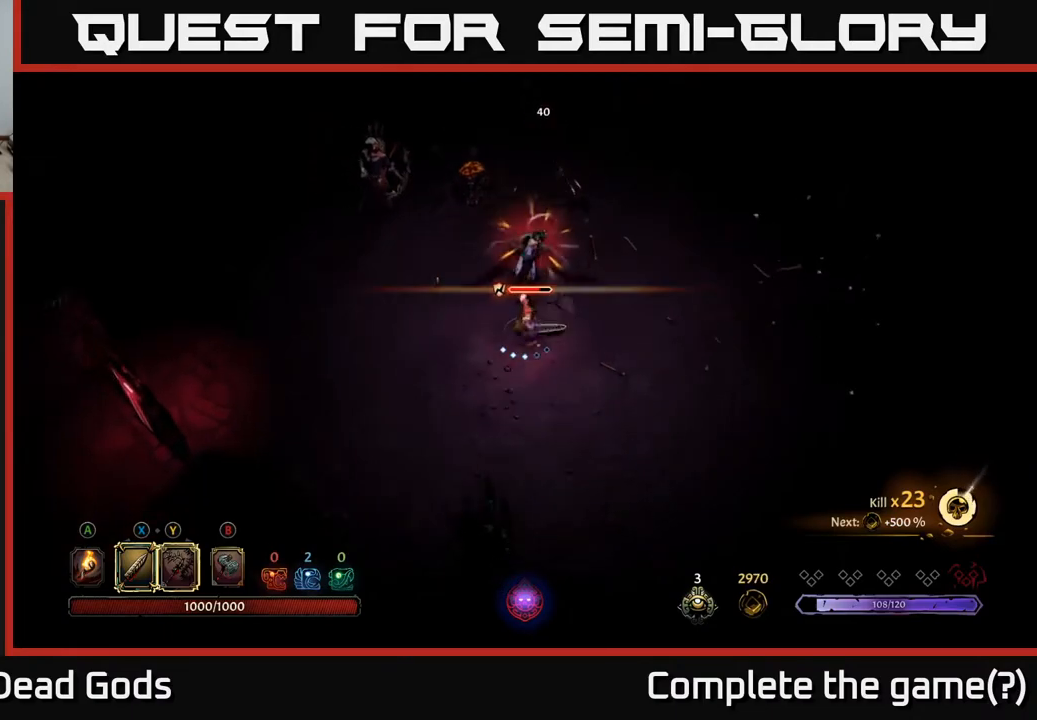
{"buttons": [], "left_stick": "up", "right_stick": "center", "events": [[50, "X", "up"], [333, "X", "down"], [483, "X", "up"]]}
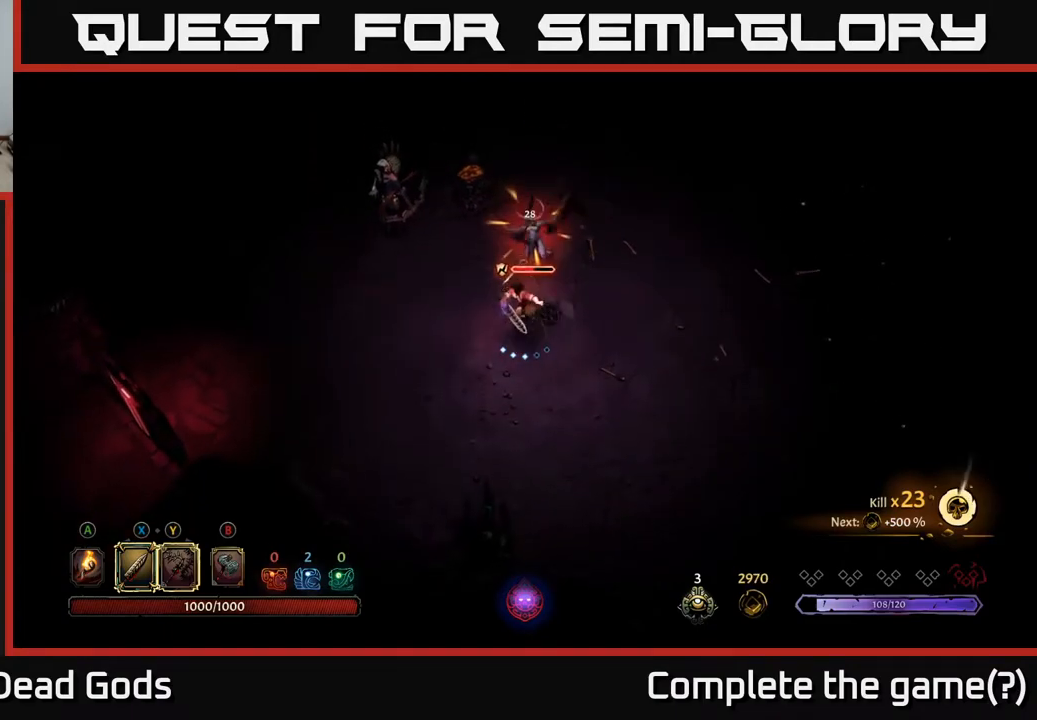
{"buttons": [], "left_stick": "up", "right_stick": "center", "events": [[200, "X", "down"], [383, "X", "up"]]}
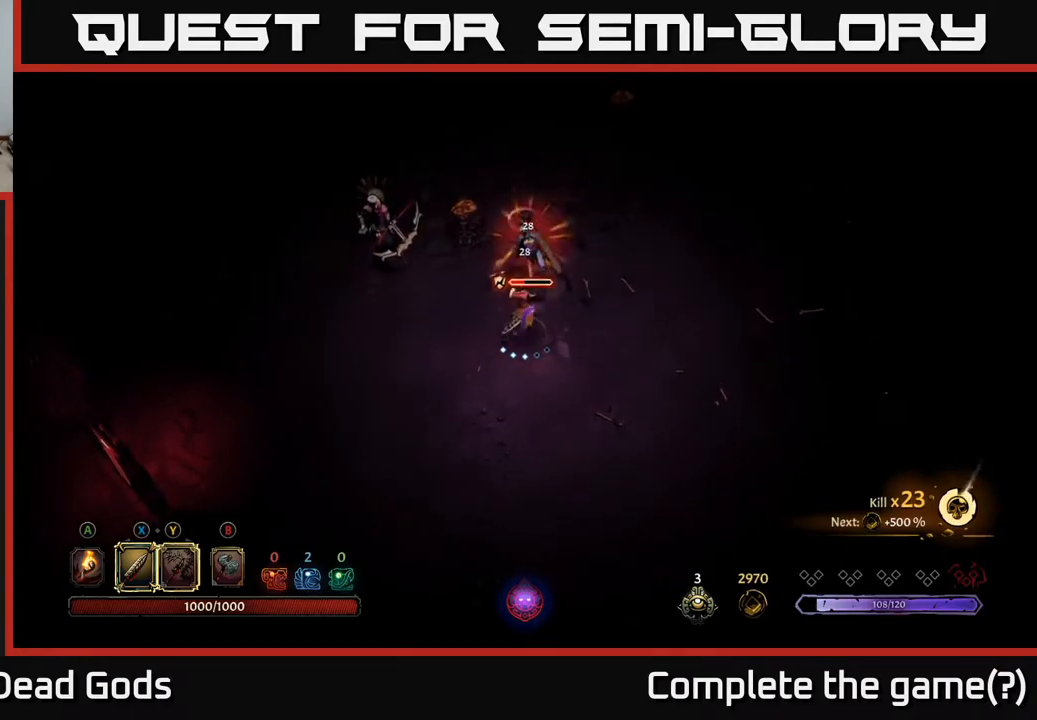
{"buttons": [], "left_stick": "center", "right_stick": "center", "events": [[100, "X", "down"], [200, "X", "up"], [500, "left_stick", "center"]]}
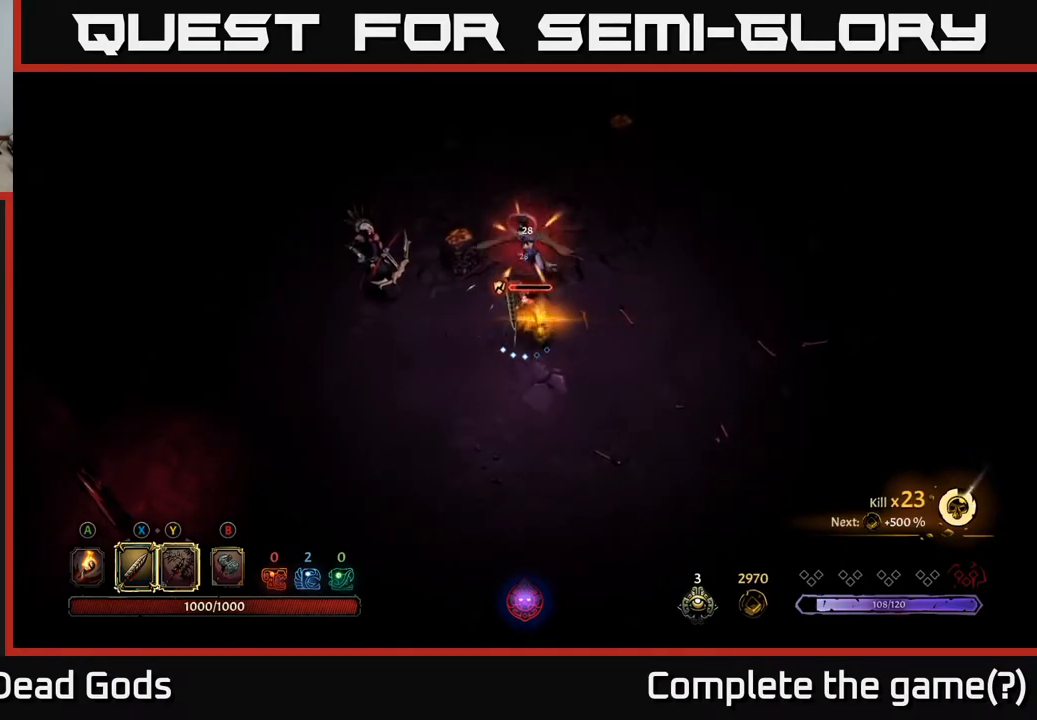
{"buttons": [], "left_stick": "left", "right_stick": "center", "events": [[233, "left_stick", "left"]]}
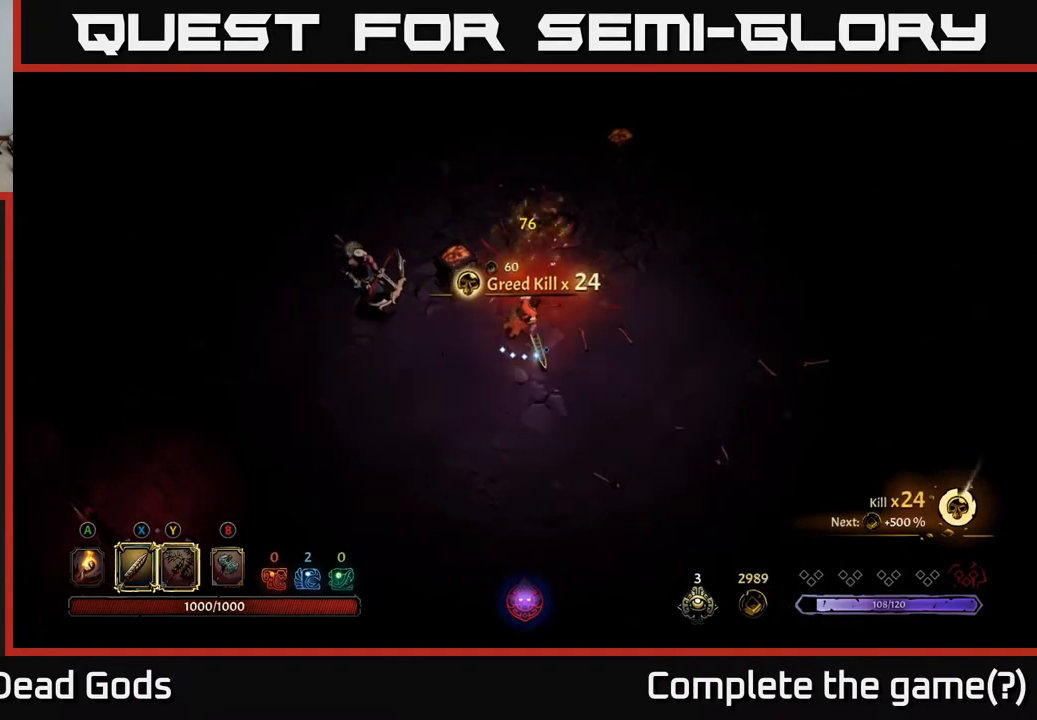
{"buttons": [], "left_stick": "left", "right_stick": "center", "events": [[67, "Y", "down"], [500, "Y", "up"]]}
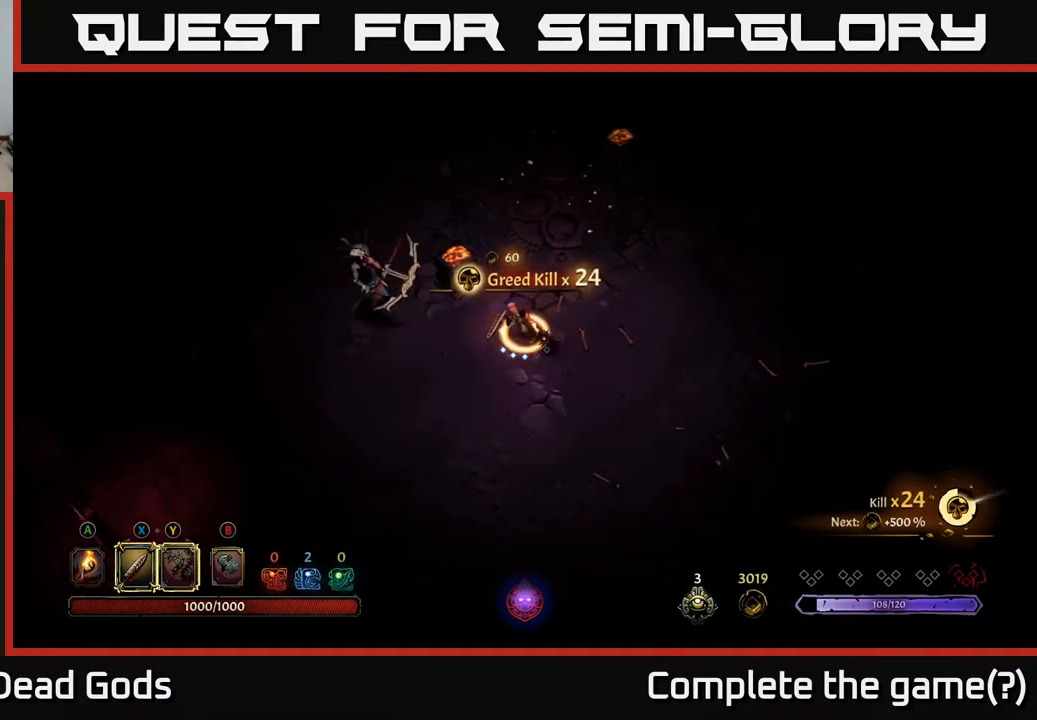
{"buttons": [], "left_stick": "left", "right_stick": "center", "events": []}
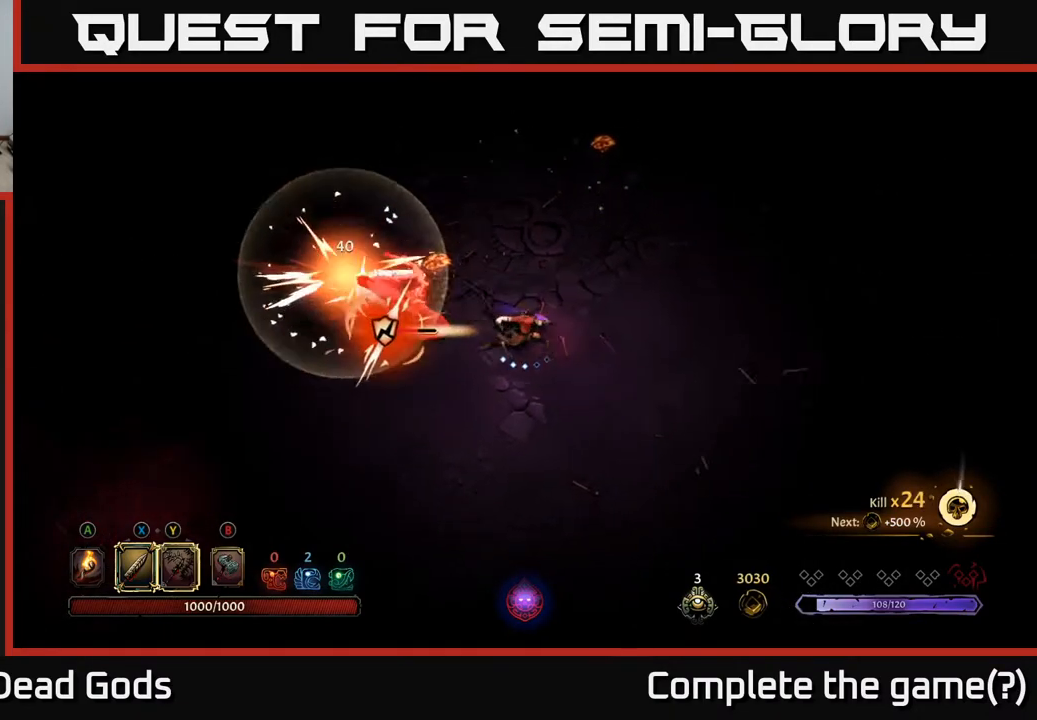
{"buttons": [], "left_stick": "left", "right_stick": "center", "events": [[183, "X", "down"], [350, "X", "up"]]}
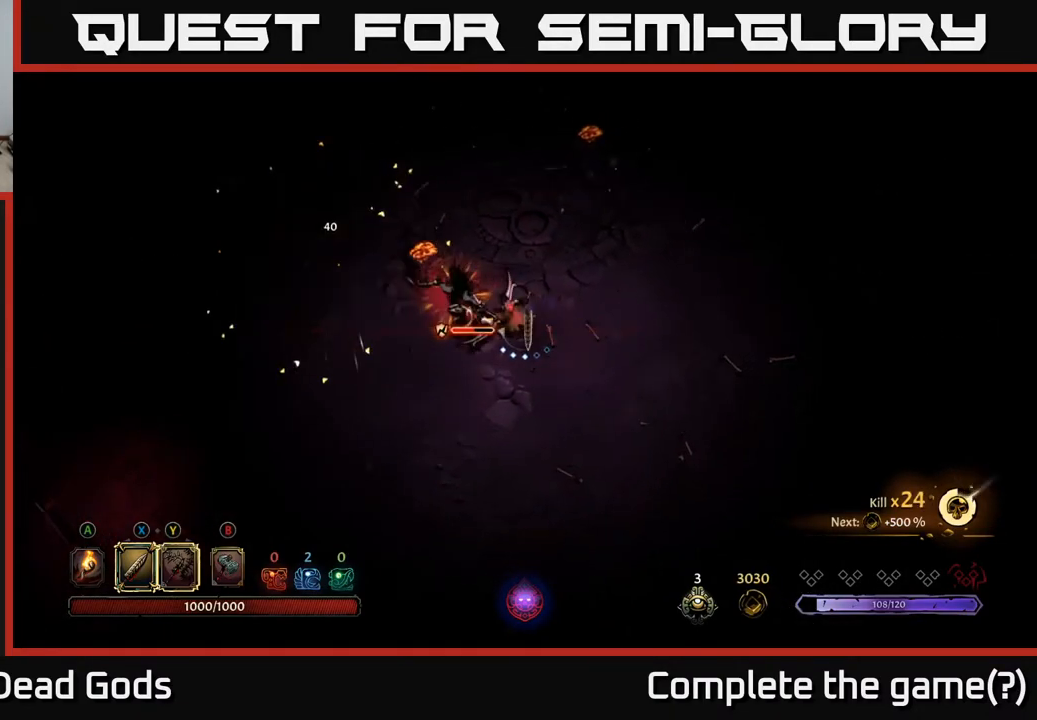
{"buttons": [], "left_stick": "center", "right_stick": "center", "events": [[217, "X", "down"], [250, "left_stick", "center"], [350, "X", "up"]]}
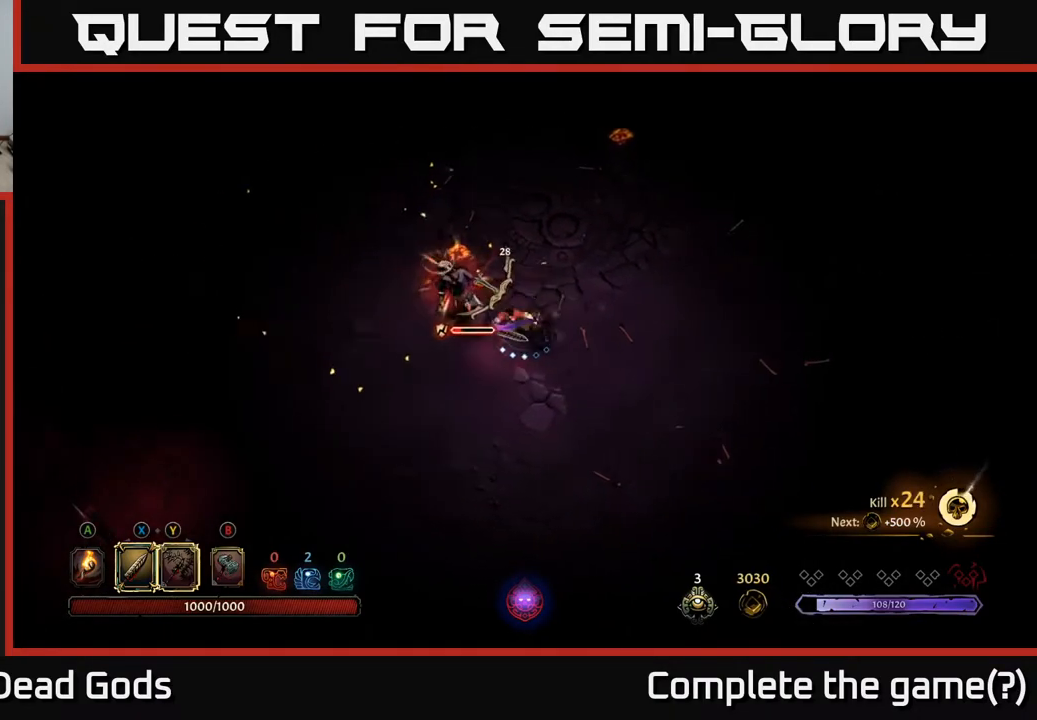
{"buttons": [], "left_stick": "up-right", "right_stick": "center", "events": [[33, "left_stick", "left"], [50, "X", "down"], [200, "X", "up"], [250, "left_stick", "center"], [500, "left_stick", "up-right"]]}
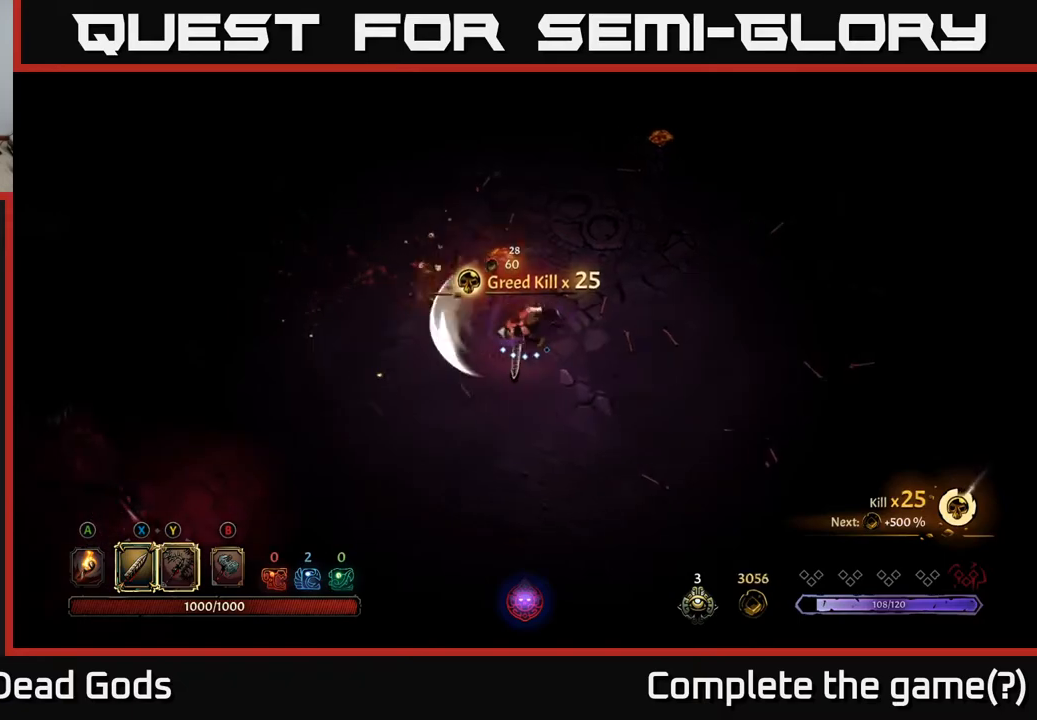
{"buttons": [], "left_stick": "up-right", "right_stick": "center", "events": [[183, "A", "down"], [283, "A", "up"]]}
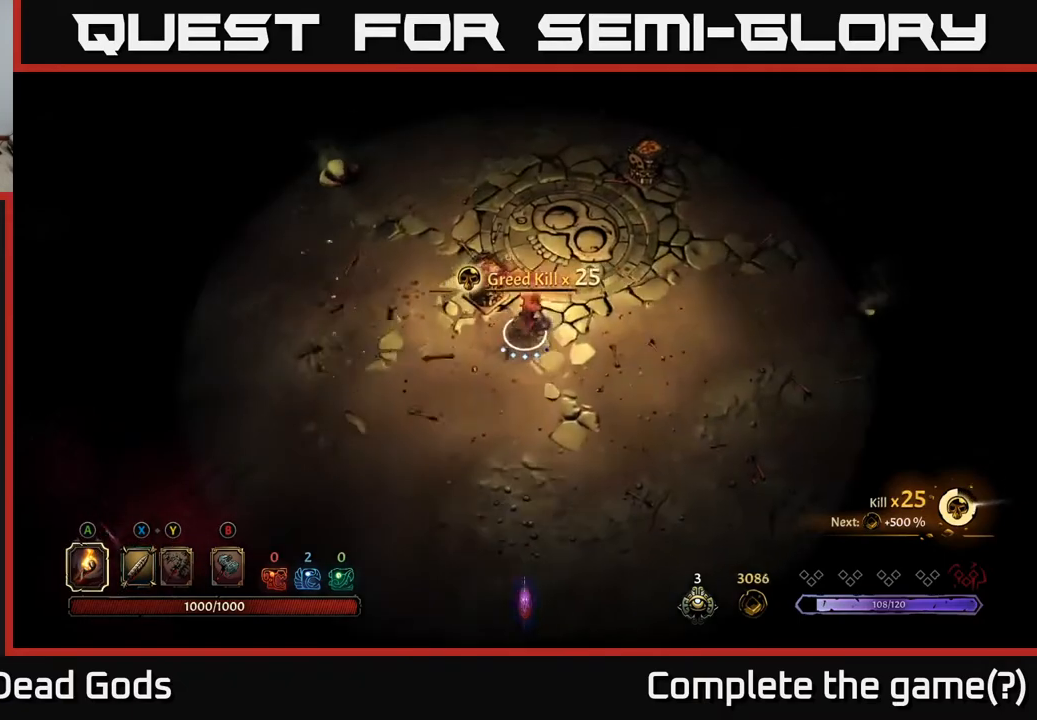
{"buttons": [], "left_stick": "center", "right_stick": "center", "events": [[117, "A", "down"], [117, "left_stick", "up-left"], [183, "A", "up"], [417, "left_stick", "center"]]}
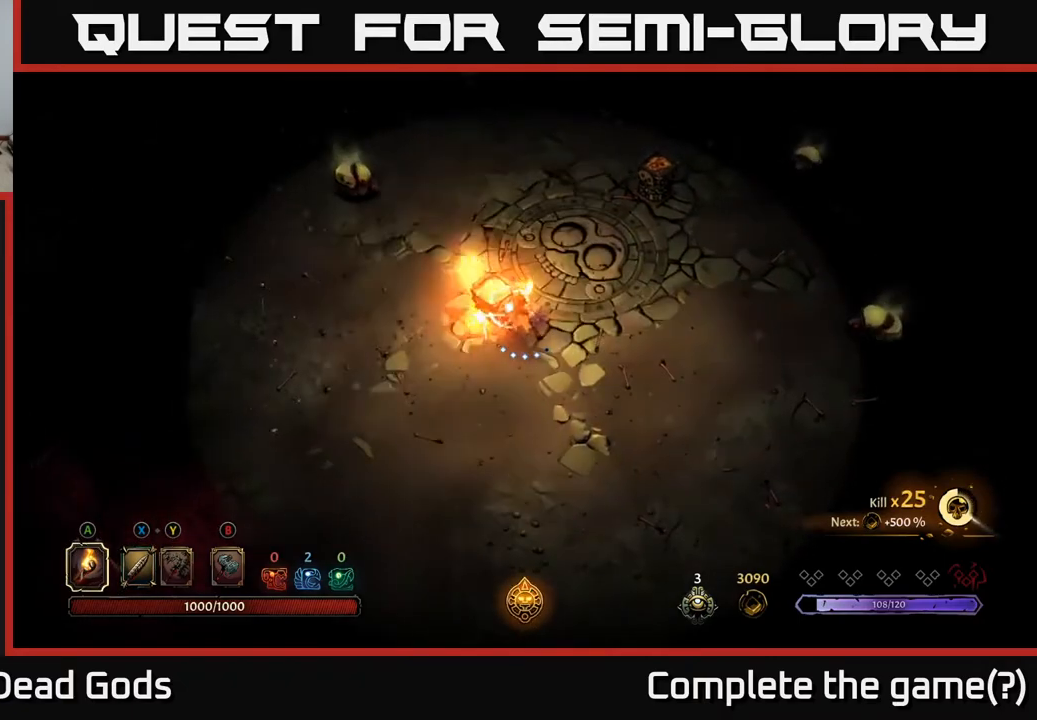
{"buttons": ["Y"], "left_stick": "up-right", "right_stick": "center", "events": [[117, "left_stick", "up-left"], [267, "left_stick", "up-right"], [450, "Y", "down"]]}
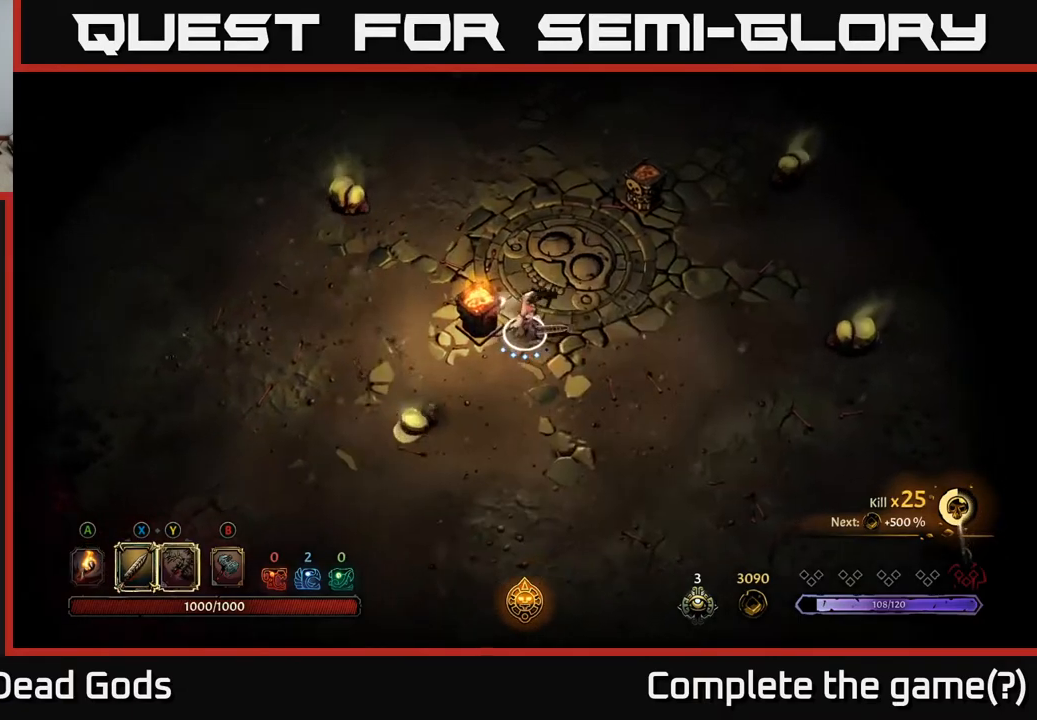
{"buttons": ["Y"], "left_stick": "up-left", "right_stick": "center", "events": [[67, "Y", "up"], [150, "left_stick", "up"], [250, "left_stick", "up-left"], [283, "Y", "down"]]}
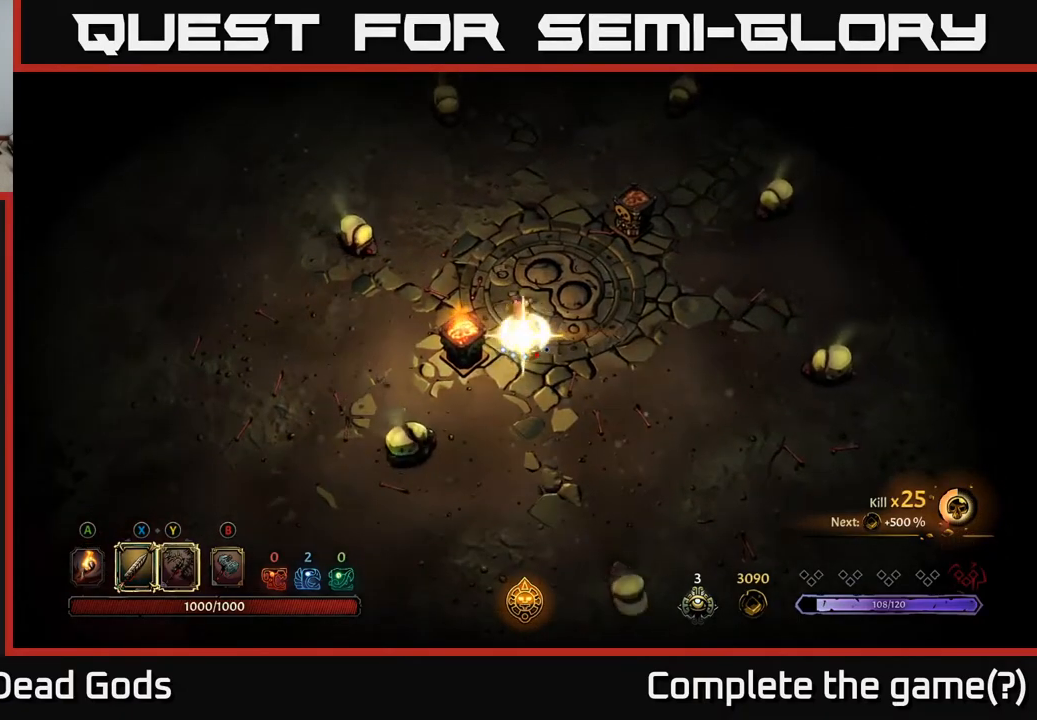
{"buttons": [], "left_stick": "center", "right_stick": "center", "events": [[117, "Y", "up"], [317, "left_stick", "center"]]}
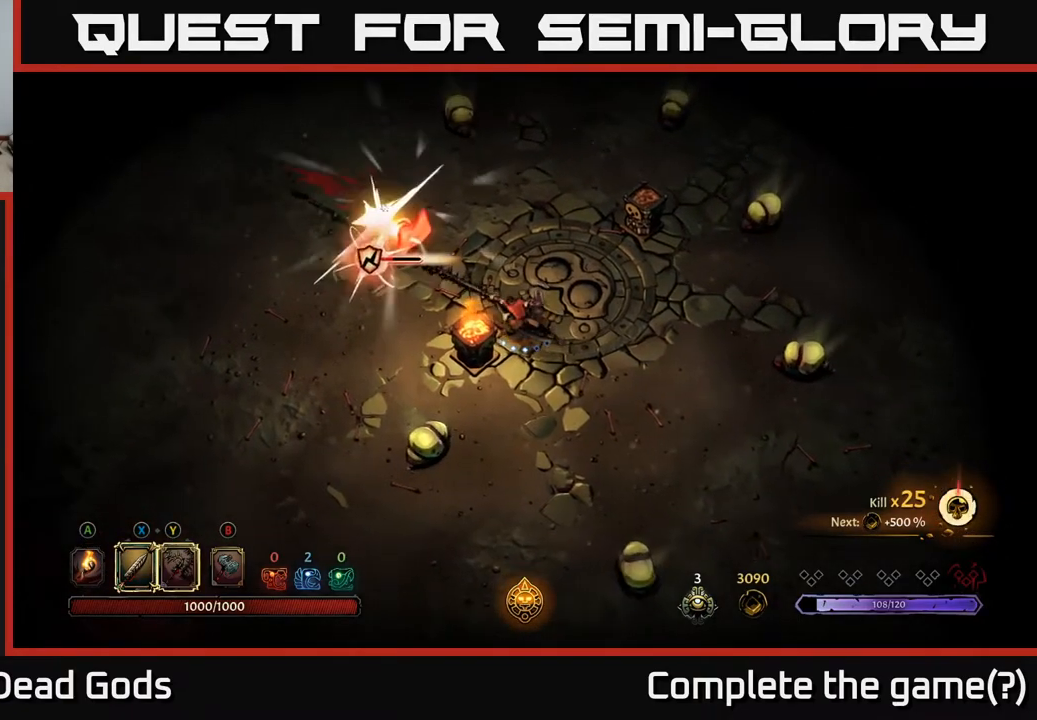
{"buttons": [], "left_stick": "up-left", "right_stick": "center", "events": [[283, "left_stick", "up-left"], [350, "X", "down"], [500, "X", "up"]]}
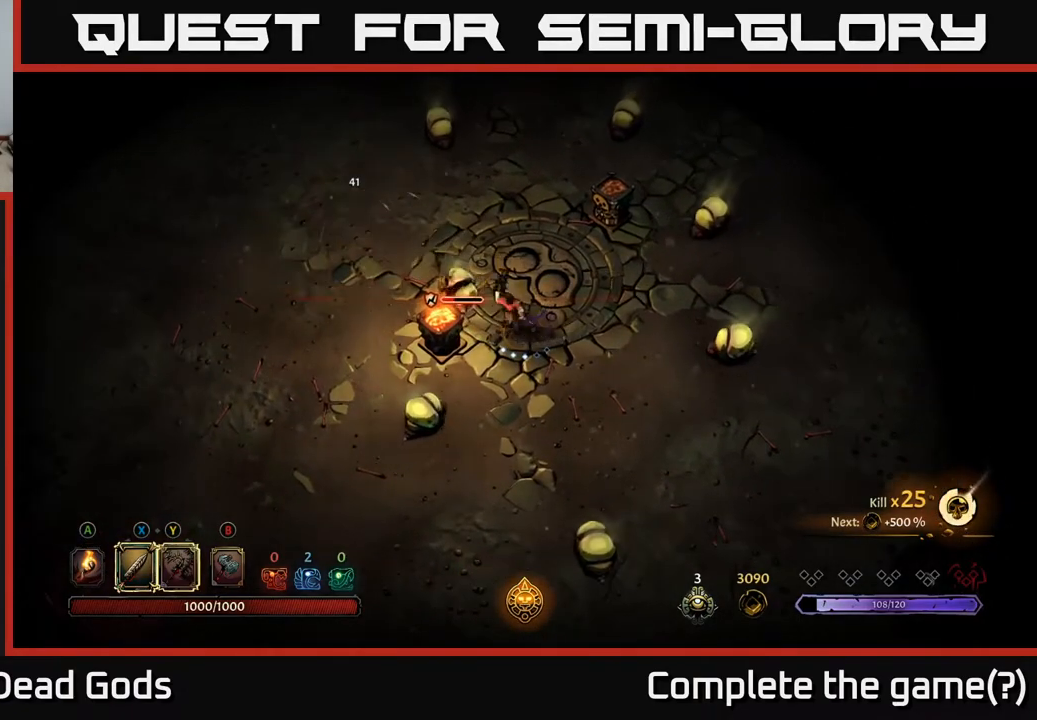
{"buttons": [], "left_stick": "center", "right_stick": "center", "events": [[133, "left_stick", "center"], [367, "X", "down"], [467, "X", "up"]]}
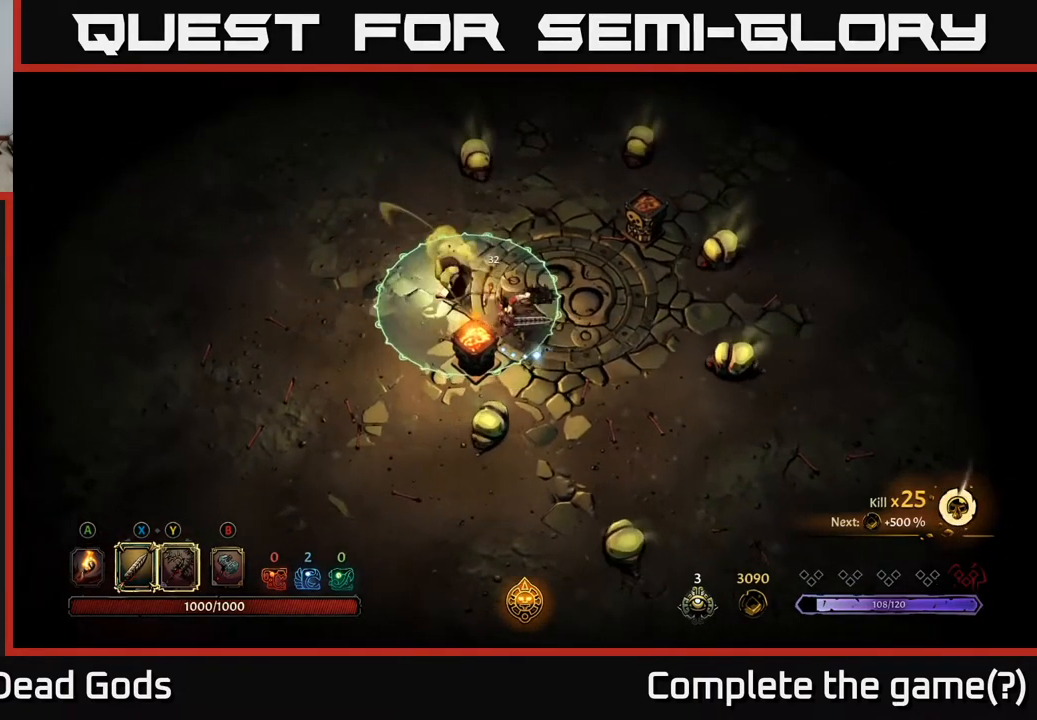
{"buttons": ["R2"], "left_stick": "down-right", "right_stick": "center", "events": [[167, "left_stick", "right"], [367, "R2", "down"], [417, "left_stick", "down-right"]]}
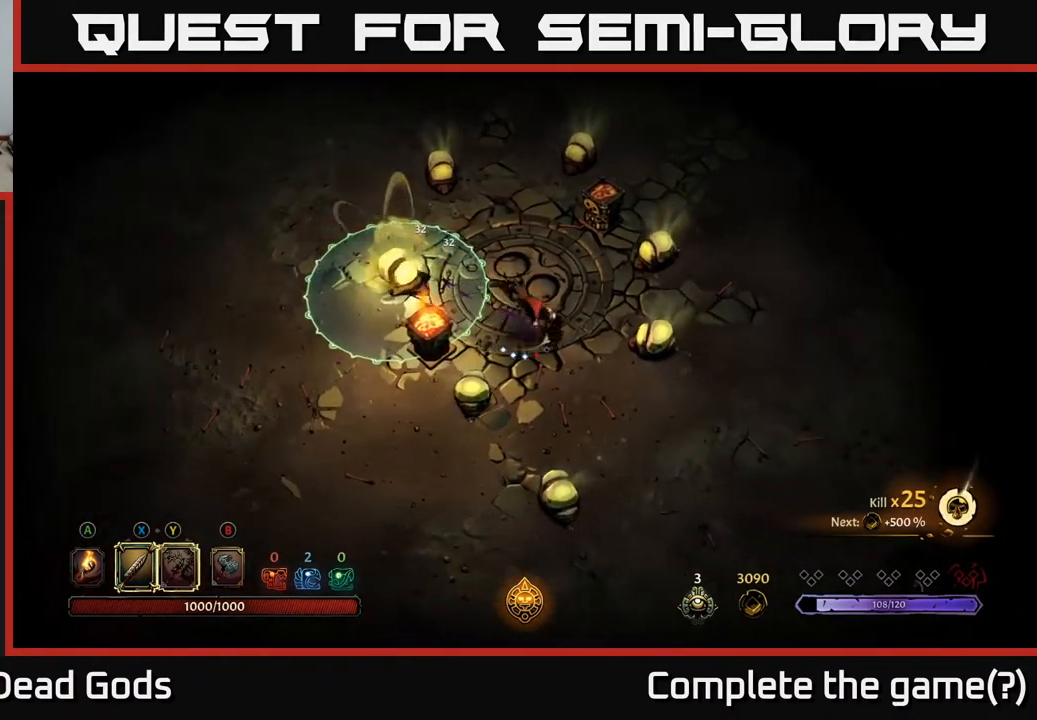
{"buttons": [], "left_stick": "down-right", "right_stick": "center", "events": [[83, "R2", "up"]]}
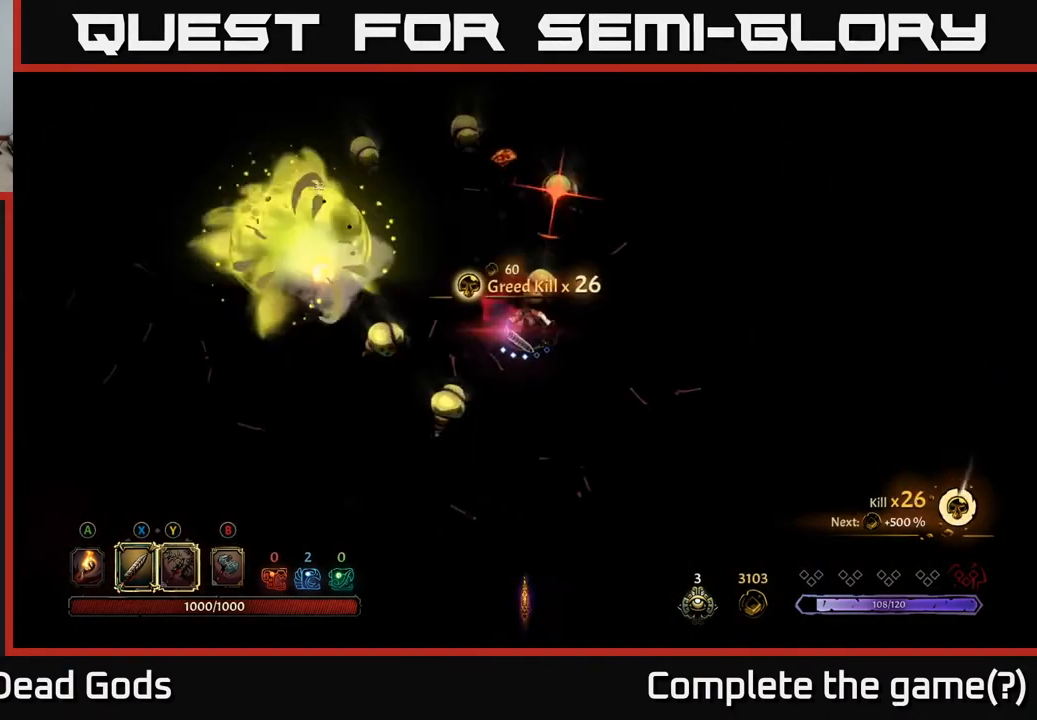
{"buttons": [], "left_stick": "left", "right_stick": "center", "events": [[83, "R2", "down"], [233, "R2", "up"], [467, "left_stick", "left"]]}
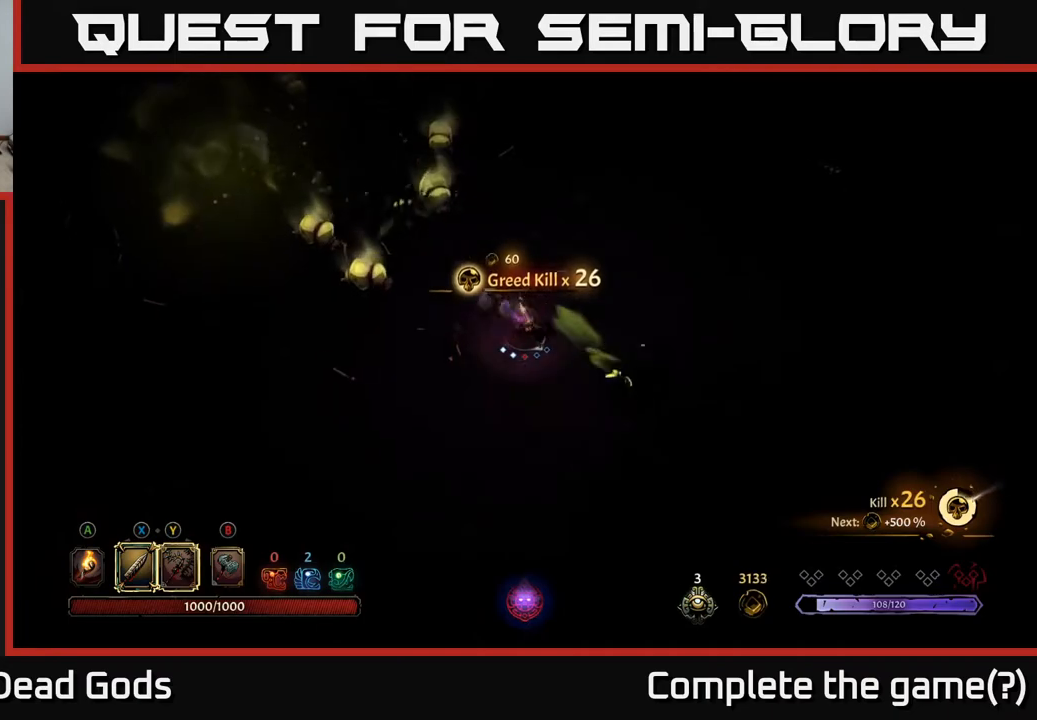
{"buttons": ["R2"], "left_stick": "left", "right_stick": "center", "events": [[167, "Y", "down"], [417, "Y", "up"], [483, "R2", "down"]]}
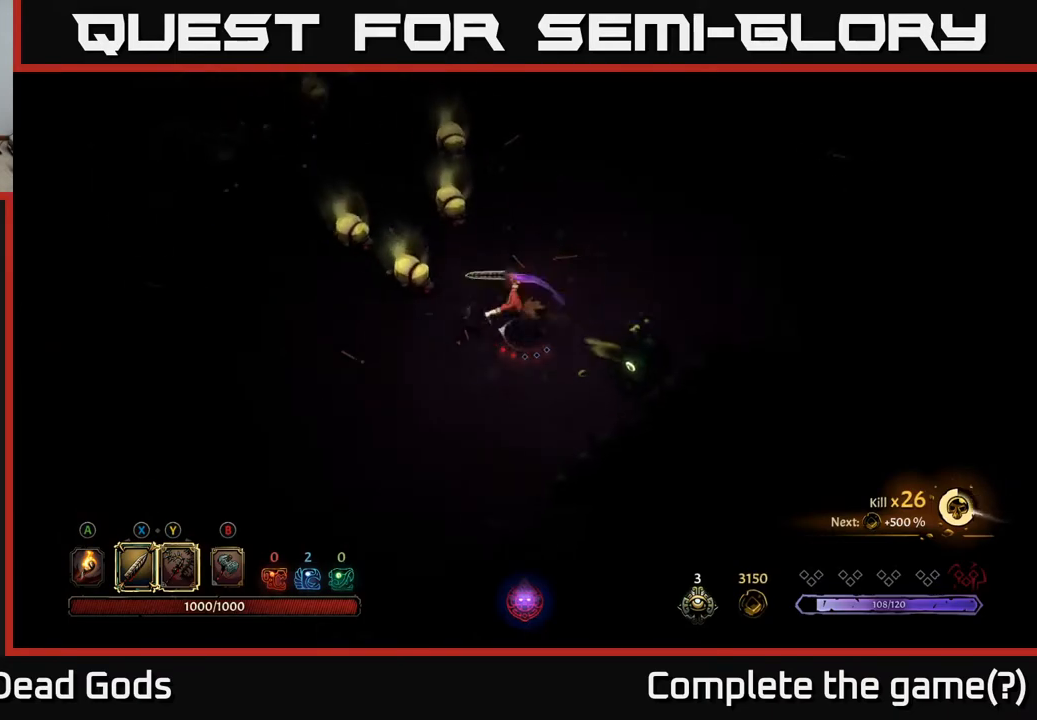
{"buttons": [], "left_stick": "left", "right_stick": "center", "events": [[83, "R2", "up"], [167, "R2", "down"], [267, "R2", "up"]]}
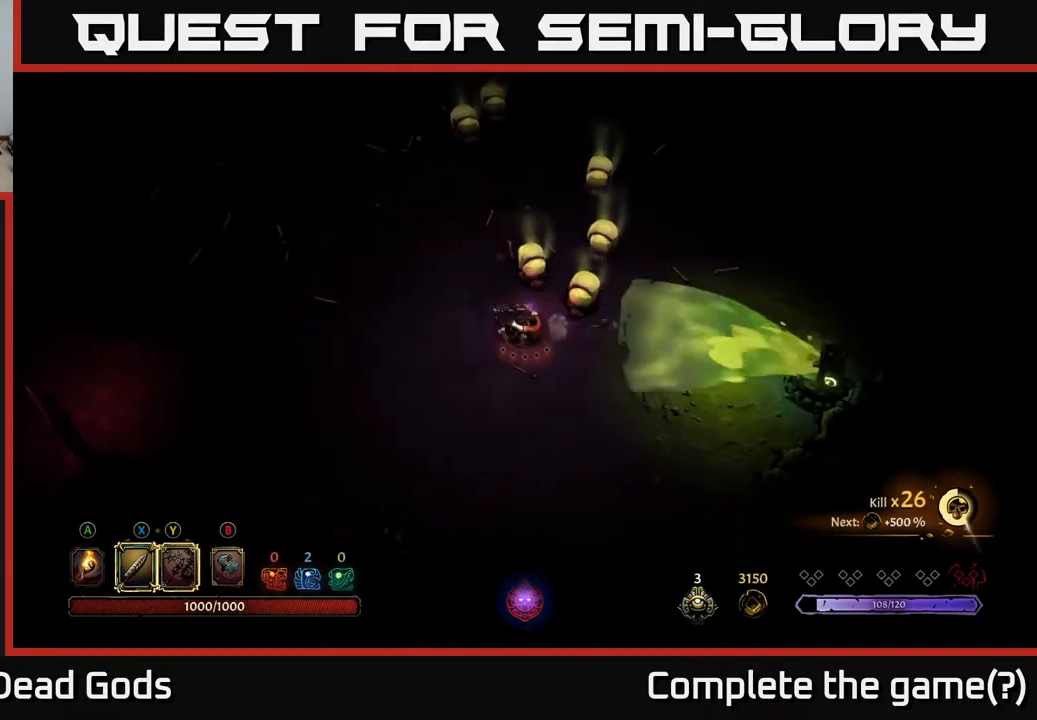
{"buttons": [], "left_stick": "left", "right_stick": "center", "events": [[100, "R2", "down"], [217, "R2", "up"]]}
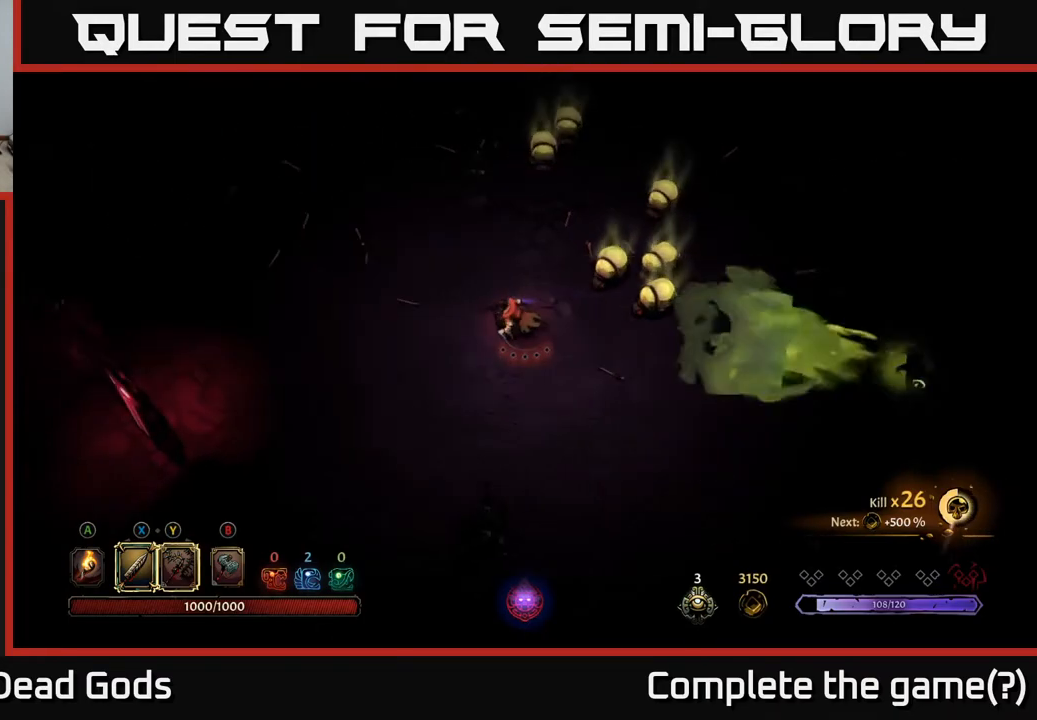
{"buttons": [], "left_stick": "left", "right_stick": "center", "events": []}
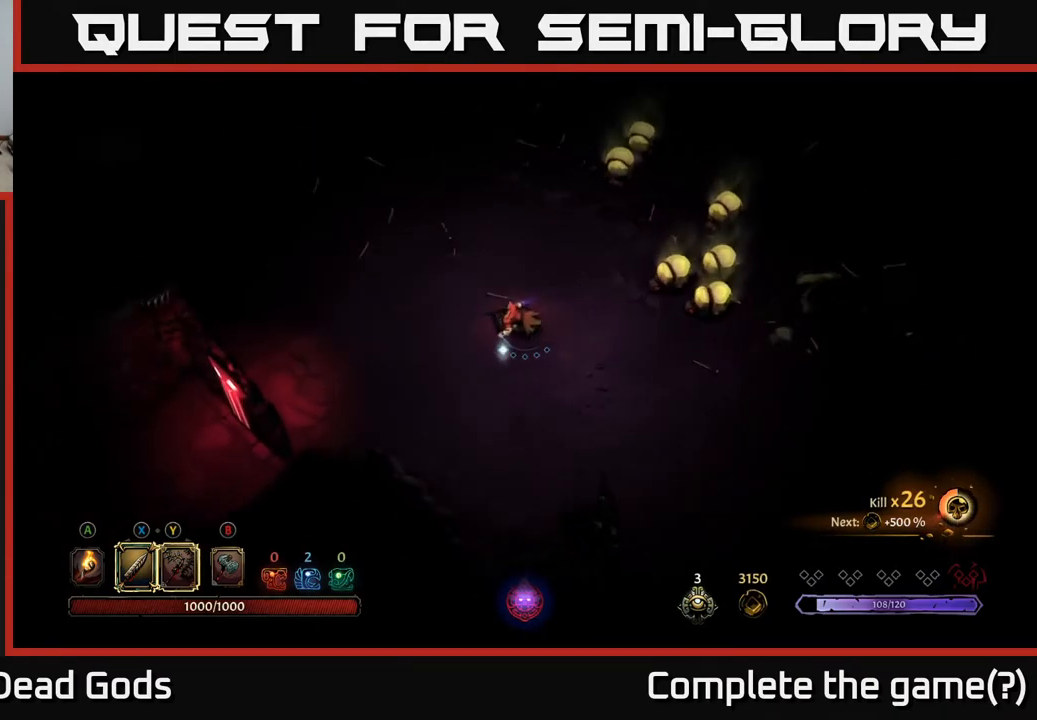
{"buttons": [], "left_stick": "left", "right_stick": "center", "events": []}
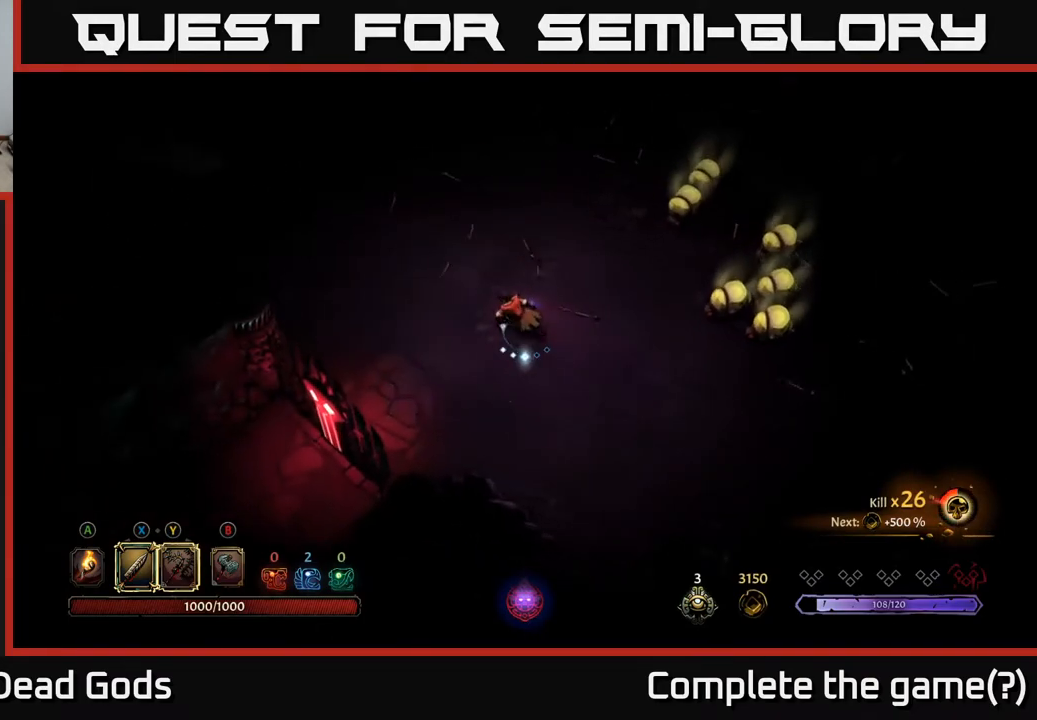
{"buttons": [], "left_stick": "right", "right_stick": "center", "events": [[83, "Y", "down"], [133, "left_stick", "right"], [383, "Y", "up"]]}
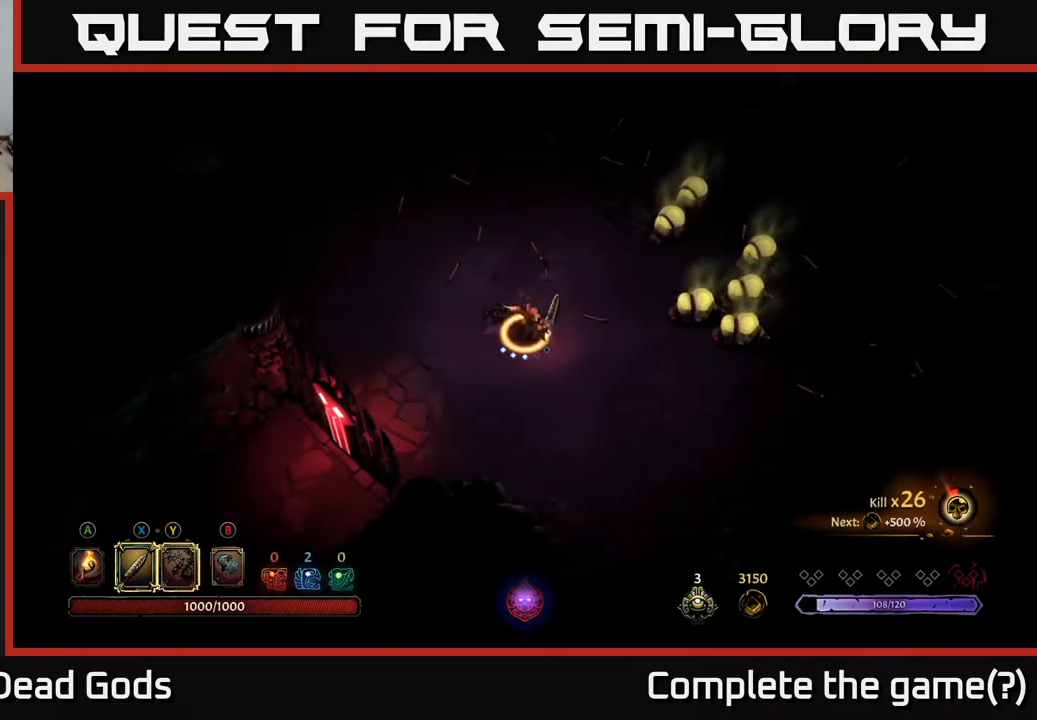
{"buttons": [], "left_stick": "center", "right_stick": "center", "events": [[283, "left_stick", "center"]]}